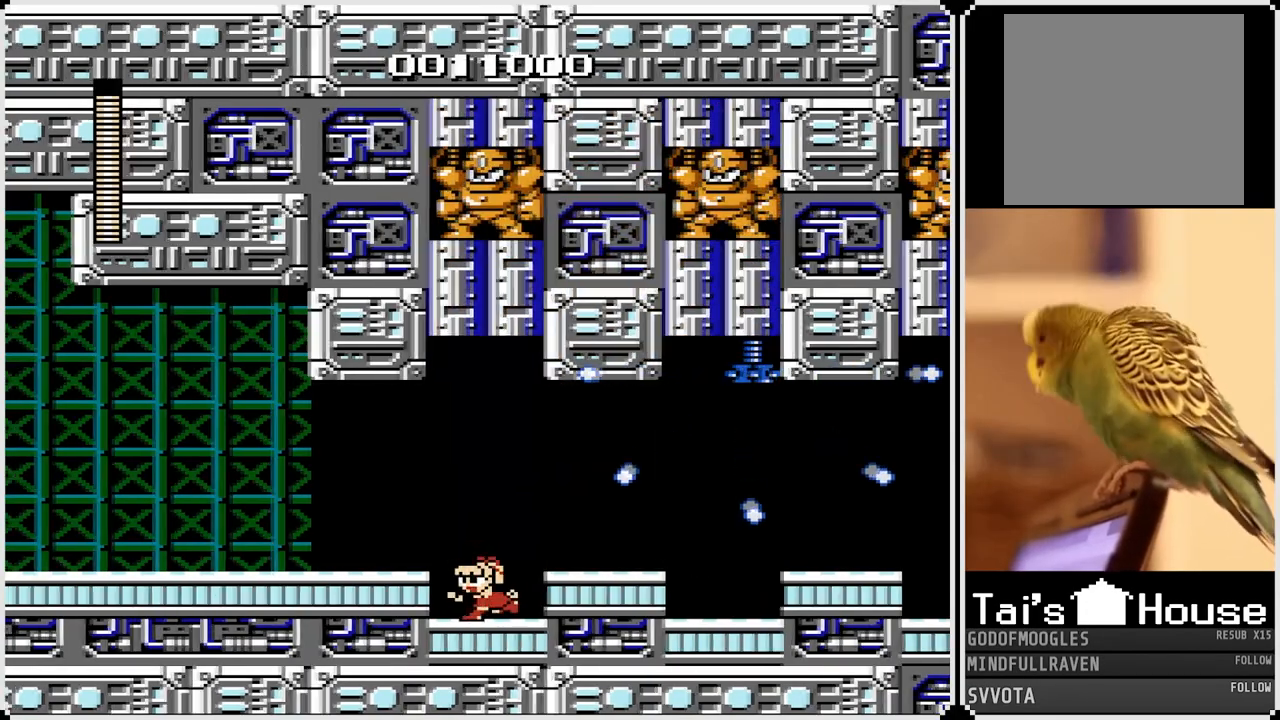
Gameplay with a controller (PlayStation layout); each line is a JSON object with the inputs held at the frame after it. "events" lists button and stick changes between this image and that frame as [ms after this image, input, new state], when the widget could be followed in between.
{"buttons": ["DPAD_LEFT"], "left_stick": "center", "right_stick": "center", "events": [[100, "CROSS", "down"], [250, "DPAD_LEFT", "up"], [267, "CROSS", "up"], [267, "DPAD_RIGHT", "down"], [350, "DPAD_RIGHT", "up"], [400, "DPAD_LEFT", "down"]]}
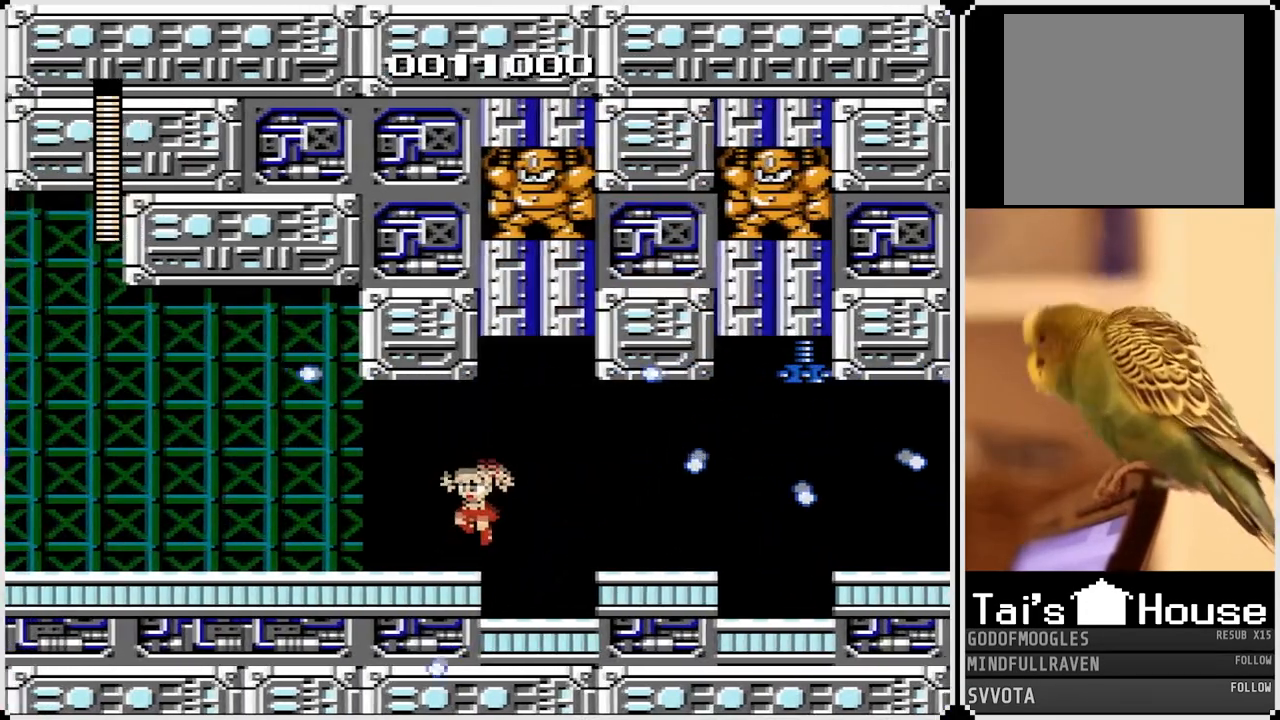
{"buttons": ["DPAD_RIGHT"], "left_stick": "center", "right_stick": "center", "events": [[67, "DPAD_LEFT", "up"], [200, "DPAD_RIGHT", "down"], [267, "CROSS", "down"], [350, "CROSS", "up"]]}
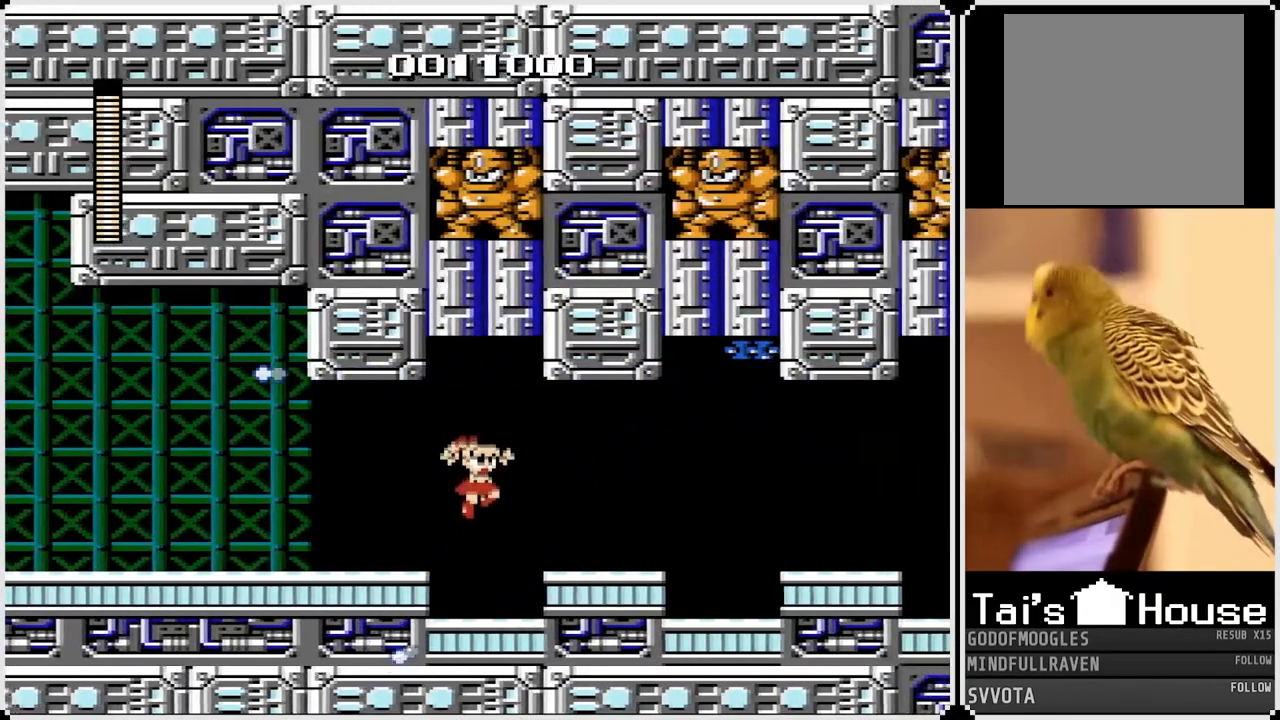
{"buttons": ["DPAD_RIGHT"], "left_stick": "center", "right_stick": "center", "events": [[250, "CROSS", "down"], [383, "CROSS", "up"]]}
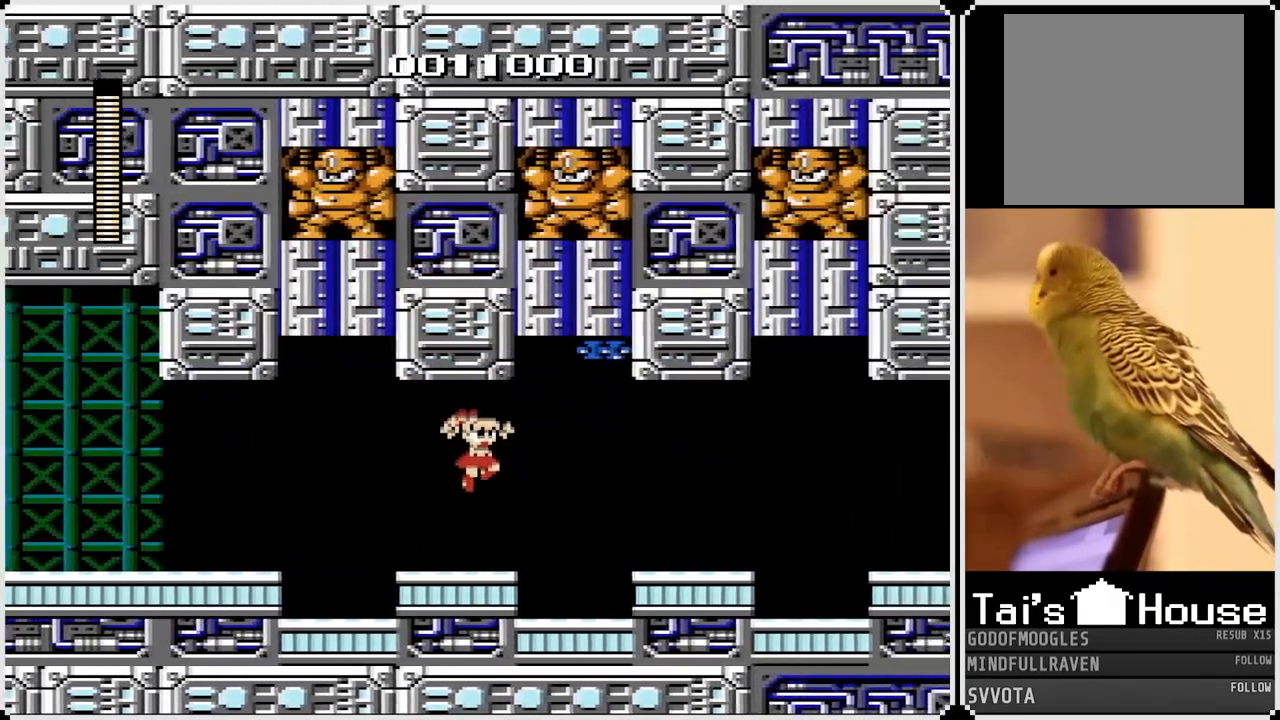
{"buttons": [], "left_stick": "center", "right_stick": "center", "events": [[300, "DPAD_RIGHT", "up"]]}
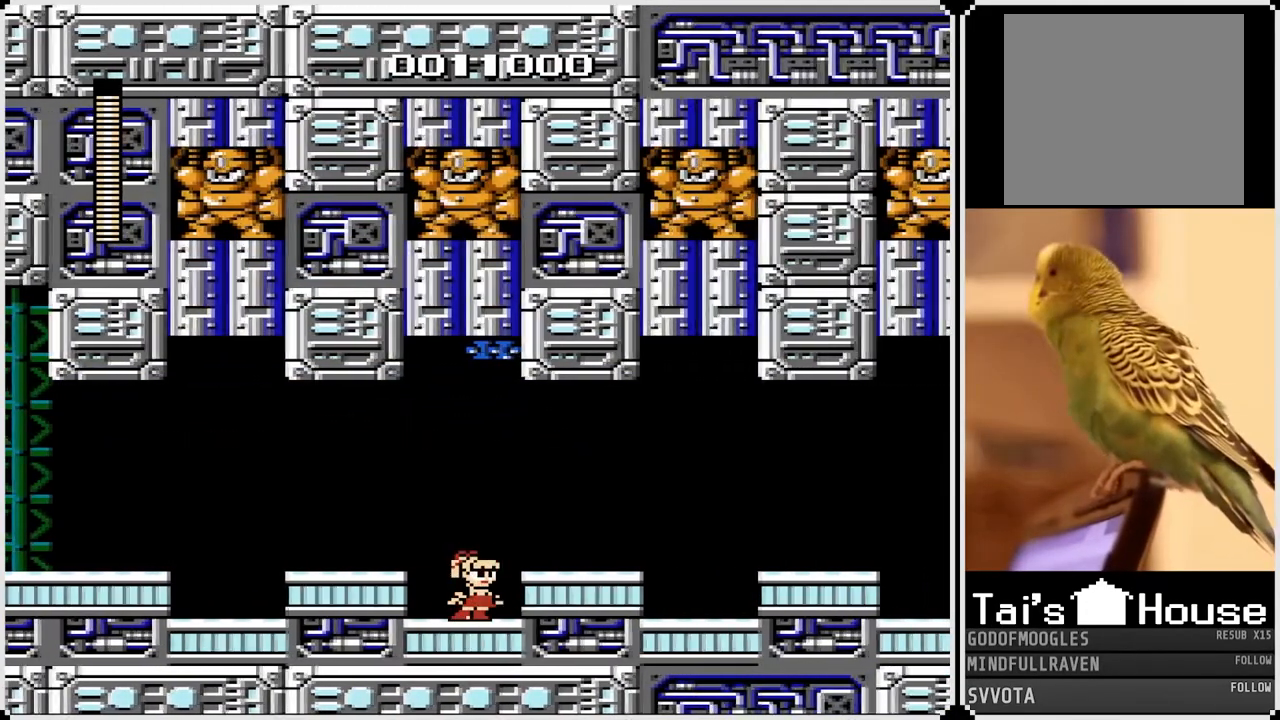
{"buttons": [], "left_stick": "center", "right_stick": "center", "events": [[33, "DPAD_LEFT", "down"], [433, "DPAD_LEFT", "up"]]}
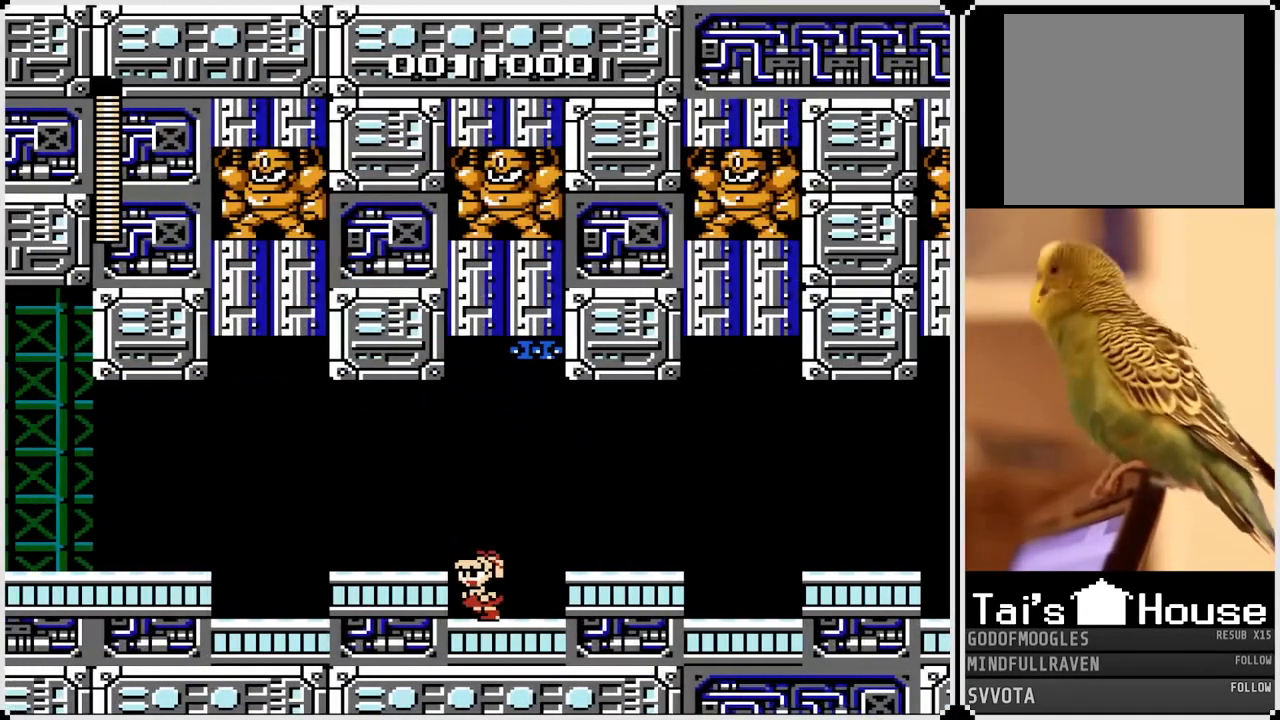
{"buttons": ["SQUARE"], "left_stick": "center", "right_stick": "center", "events": [[400, "SQUARE", "down"]]}
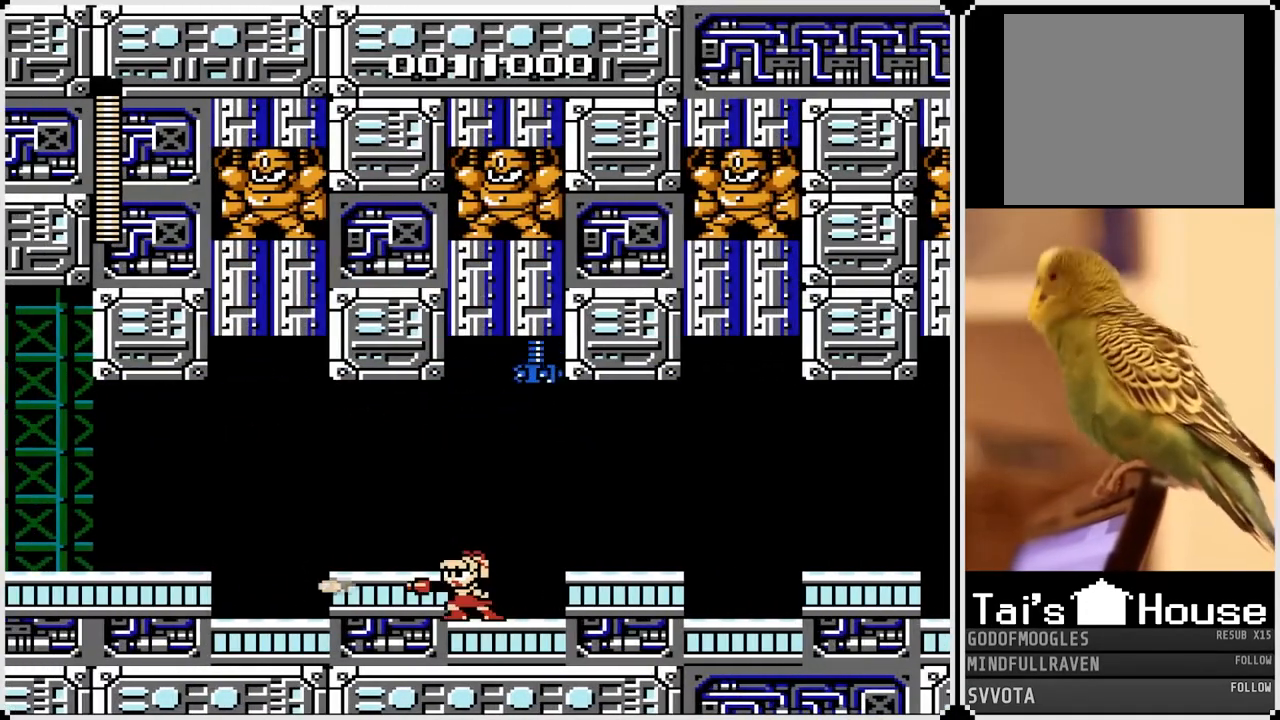
{"buttons": [], "left_stick": "center", "right_stick": "center", "events": [[33, "SQUARE", "up"], [250, "SQUARE", "down"], [350, "SQUARE", "up"]]}
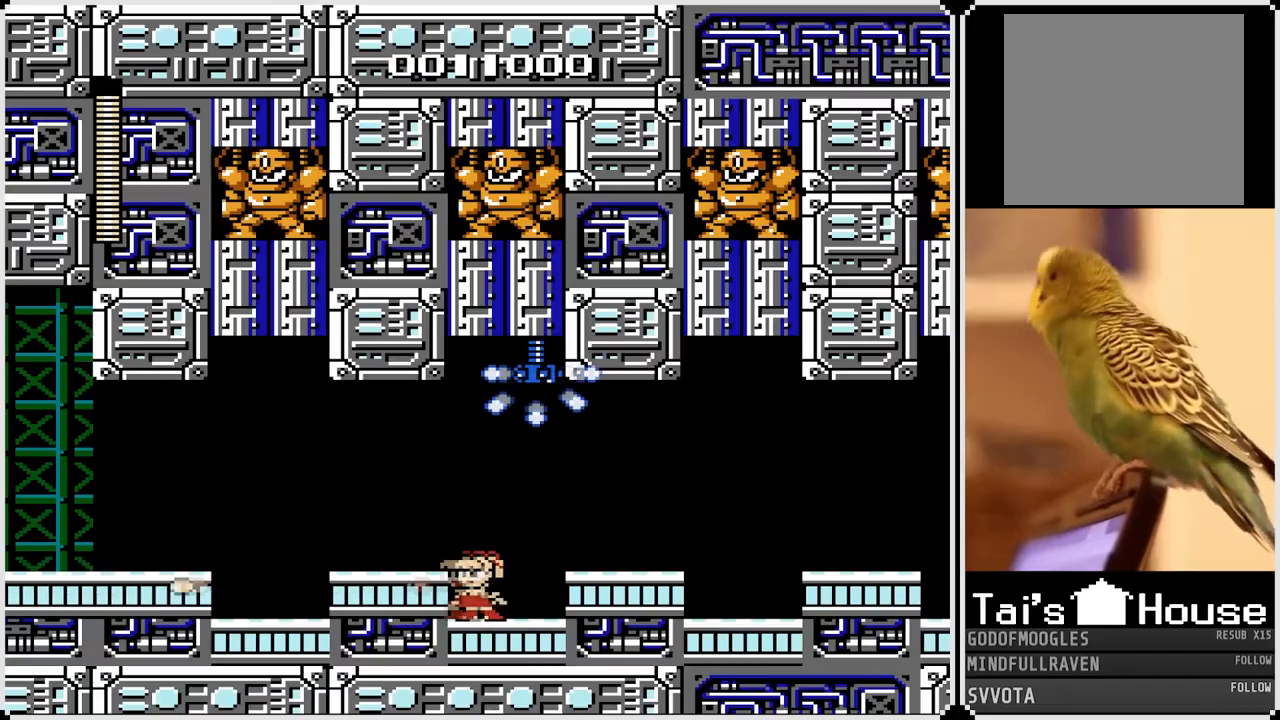
{"buttons": [], "left_stick": "center", "right_stick": "center", "events": [[67, "SQUARE", "down"], [200, "SQUARE", "up"], [383, "SQUARE", "down"], [483, "SQUARE", "up"]]}
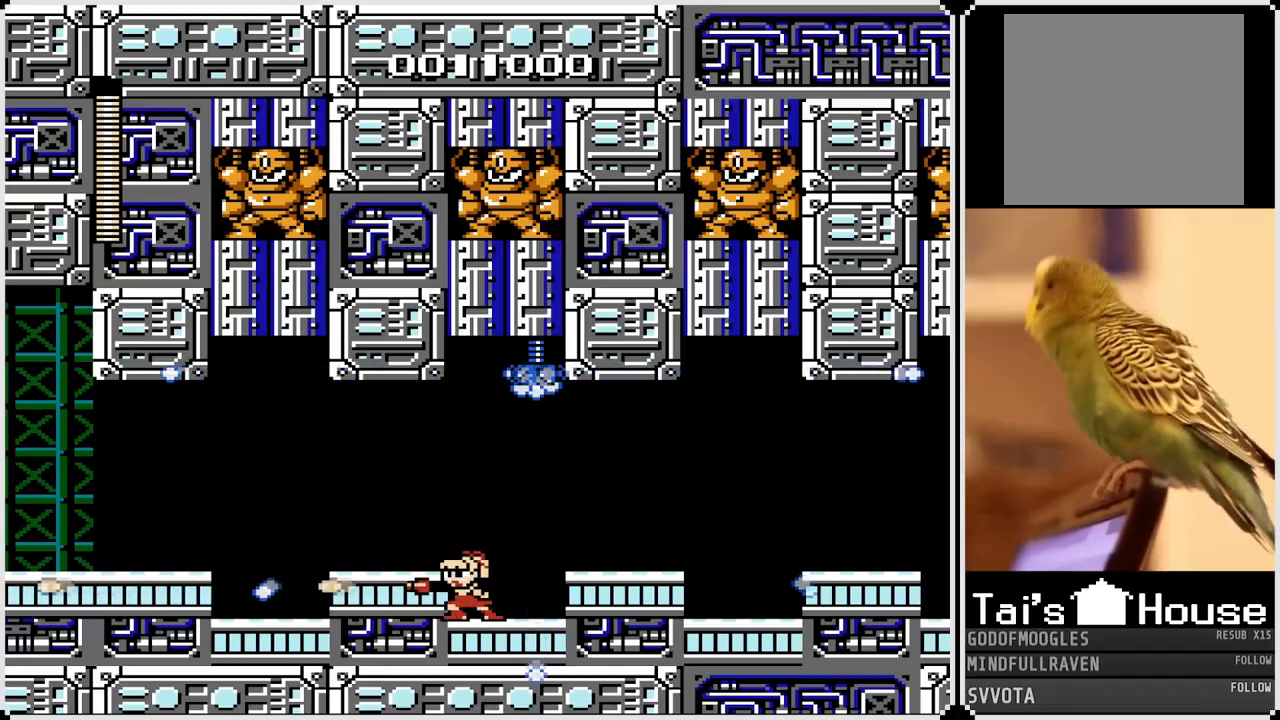
{"buttons": ["DPAD_RIGHT"], "left_stick": "center", "right_stick": "center", "events": [[450, "DPAD_RIGHT", "down"]]}
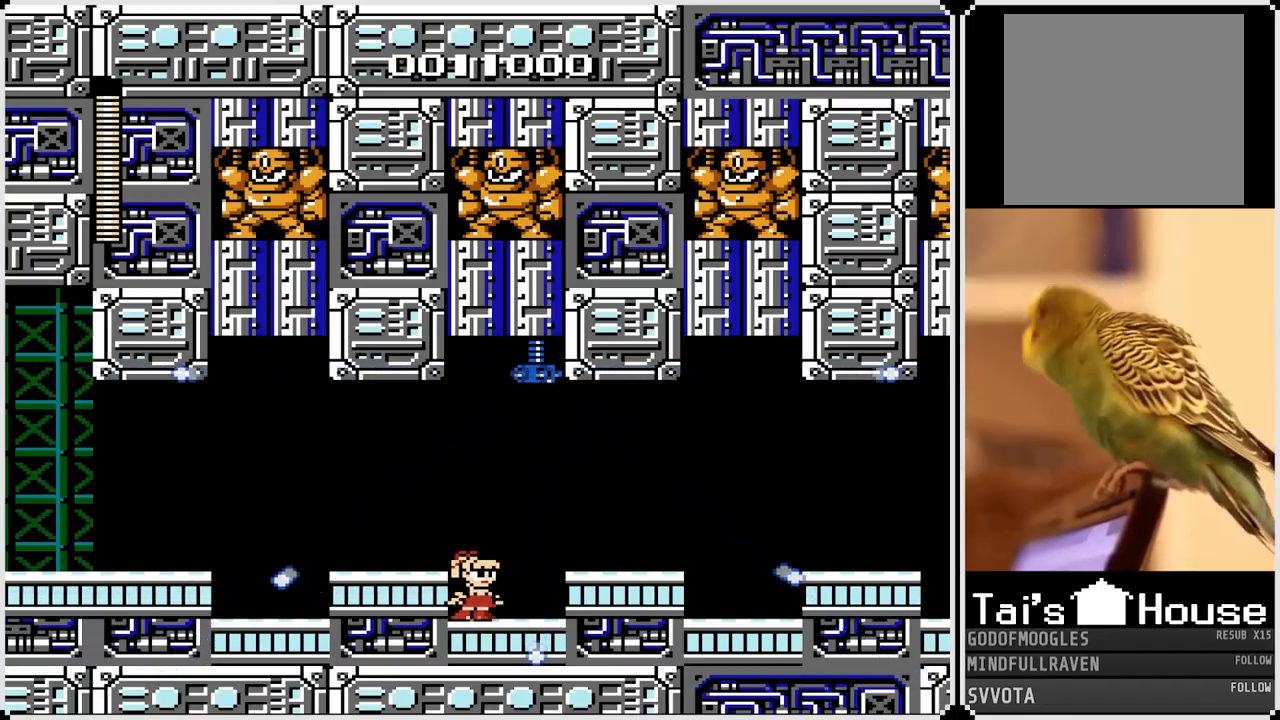
{"buttons": ["DPAD_RIGHT"], "left_stick": "center", "right_stick": "center", "events": [[17, "CROSS", "down"], [167, "CROSS", "up"]]}
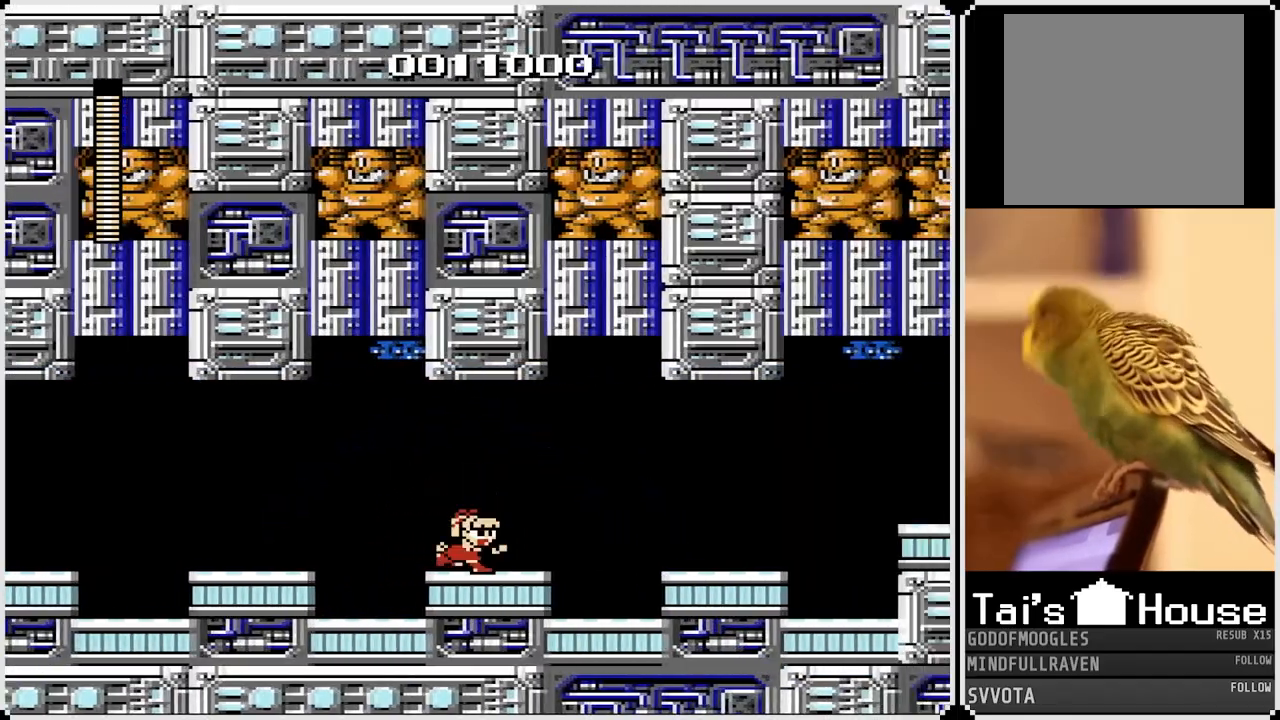
{"buttons": ["DPAD_RIGHT"], "left_stick": "center", "right_stick": "center", "events": [[117, "CROSS", "down"], [250, "CROSS", "up"]]}
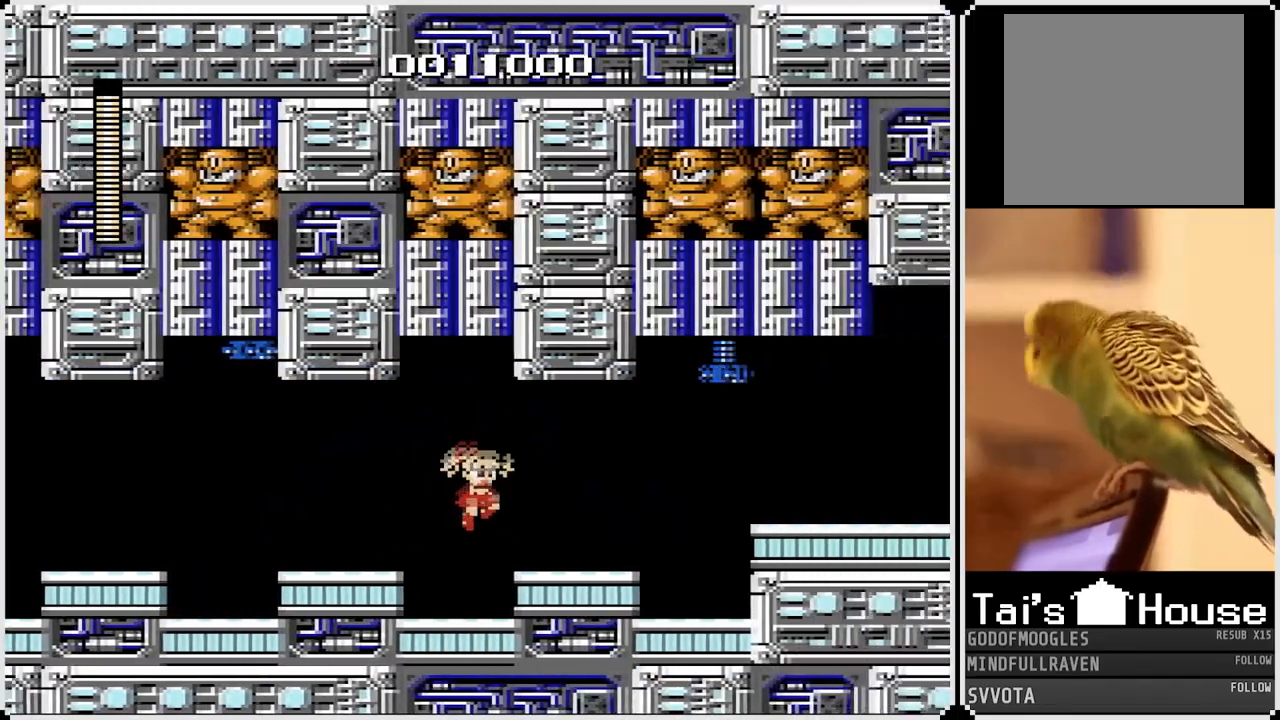
{"buttons": ["DPAD_RIGHT"], "left_stick": "center", "right_stick": "center", "events": []}
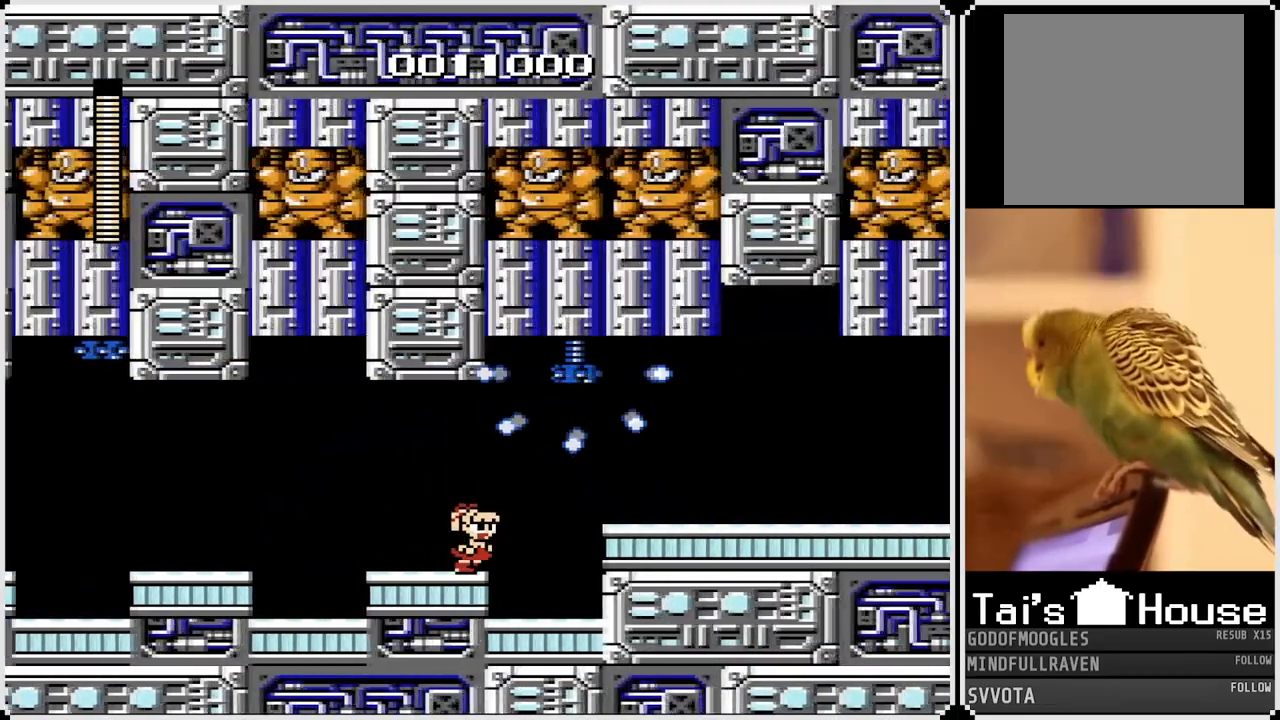
{"buttons": [], "left_stick": "center", "right_stick": "center", "events": [[100, "DPAD_RIGHT", "up"]]}
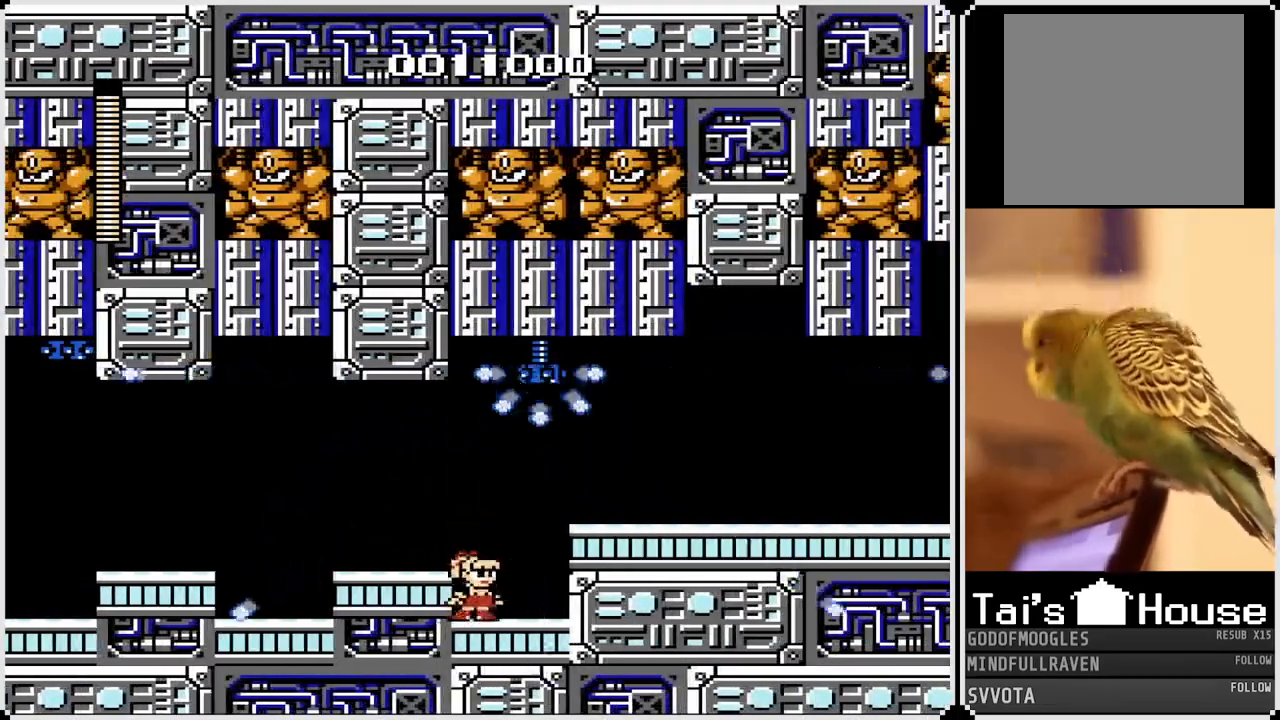
{"buttons": ["CROSS", "DPAD_RIGHT"], "left_stick": "center", "right_stick": "center", "events": [[300, "DPAD_RIGHT", "down"], [383, "CROSS", "down"]]}
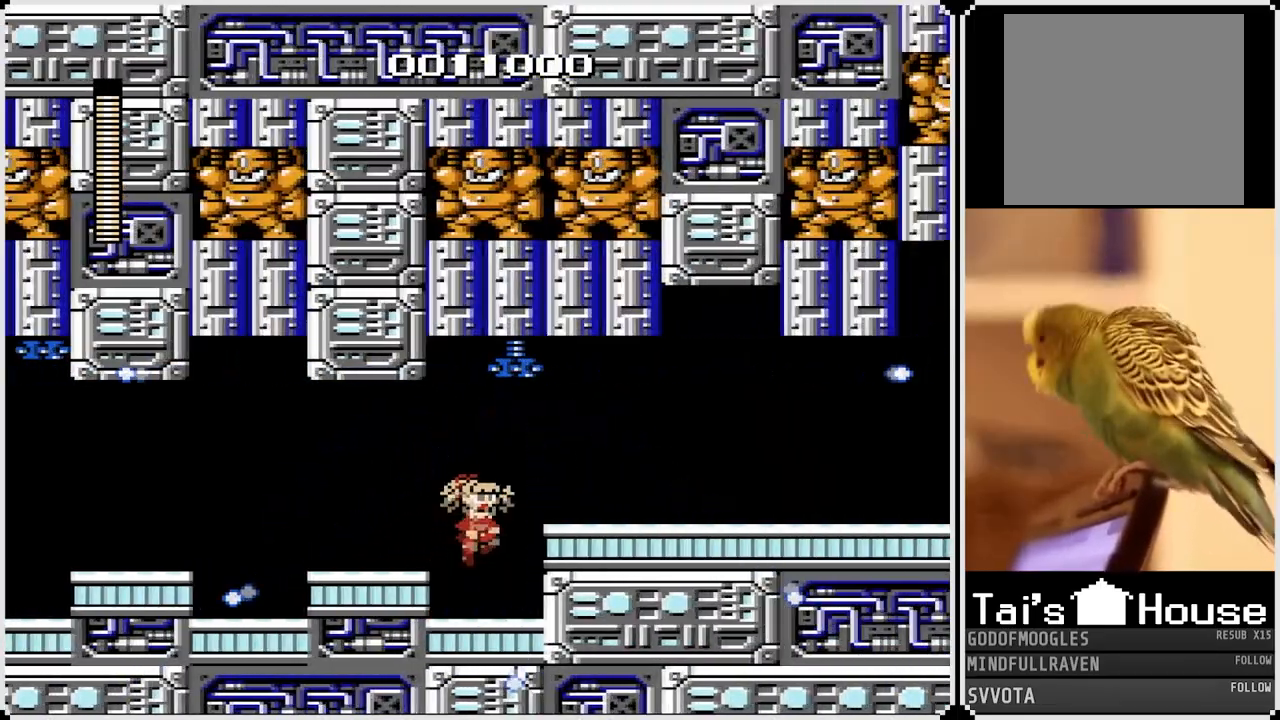
{"buttons": ["DPAD_RIGHT"], "left_stick": "center", "right_stick": "center", "events": [[83, "CROSS", "up"]]}
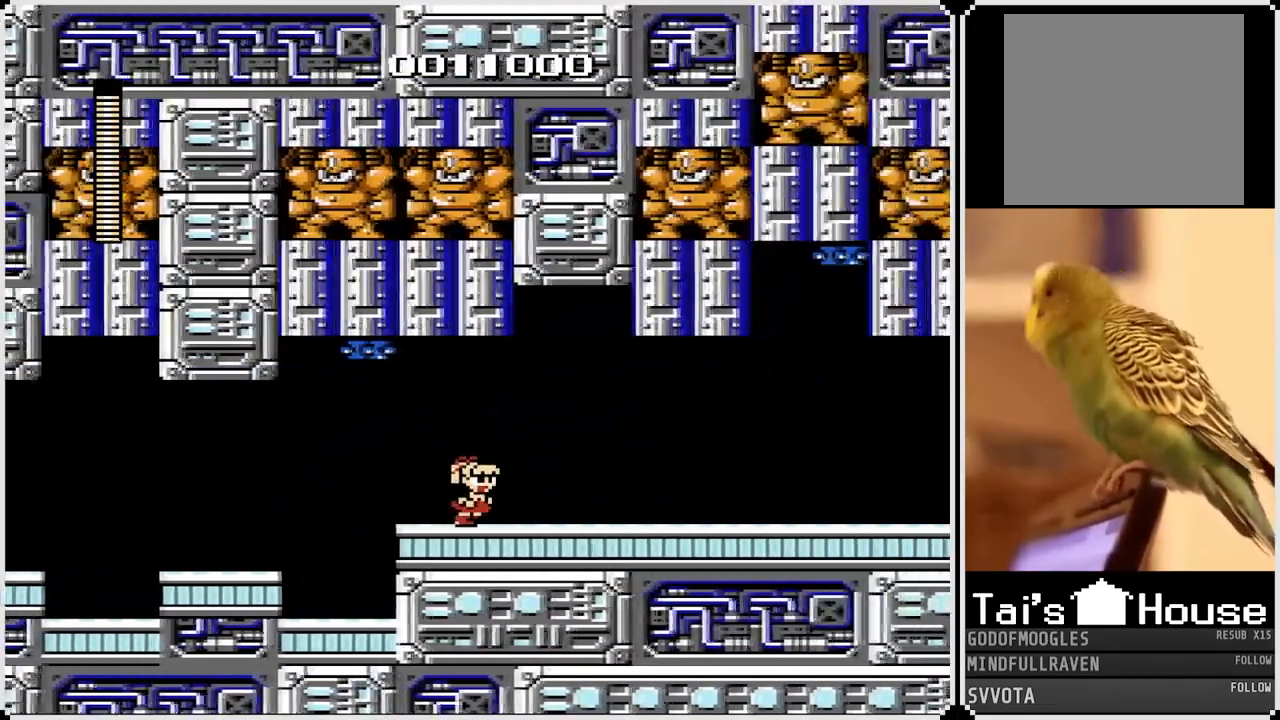
{"buttons": ["DPAD_RIGHT"], "left_stick": "center", "right_stick": "center", "events": []}
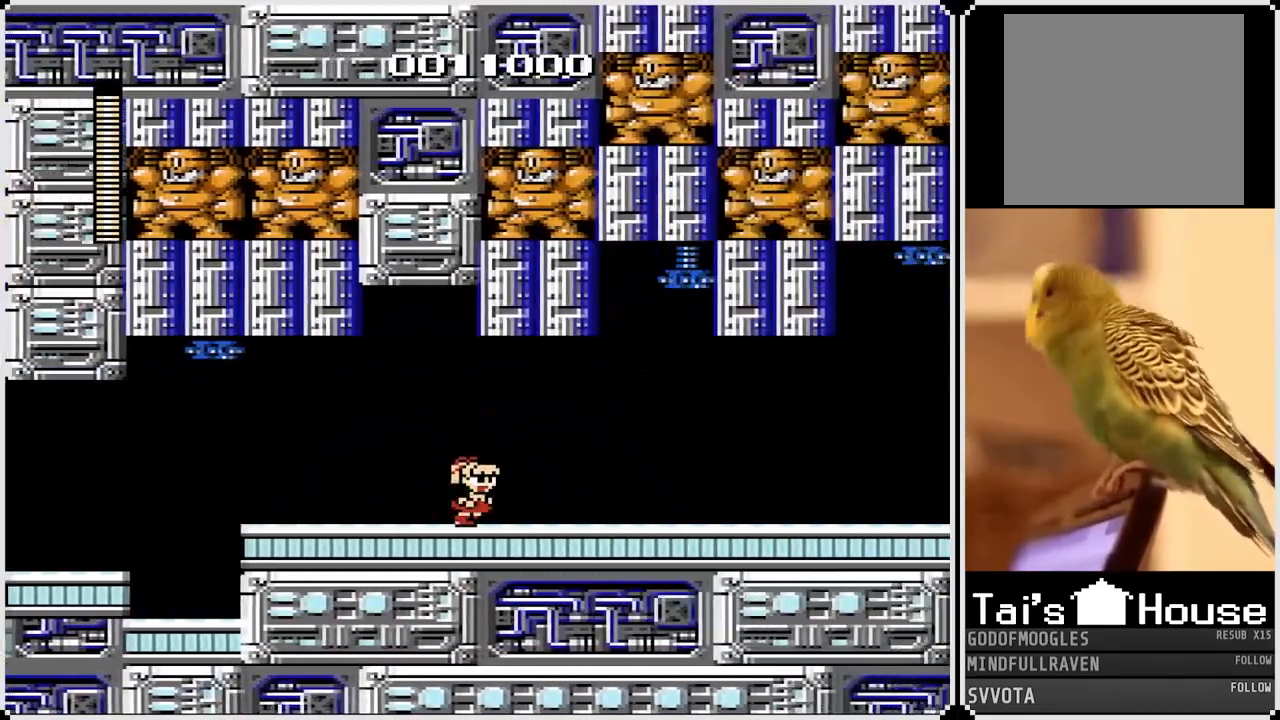
{"buttons": [], "left_stick": "center", "right_stick": "center", "events": [[267, "DPAD_RIGHT", "up"]]}
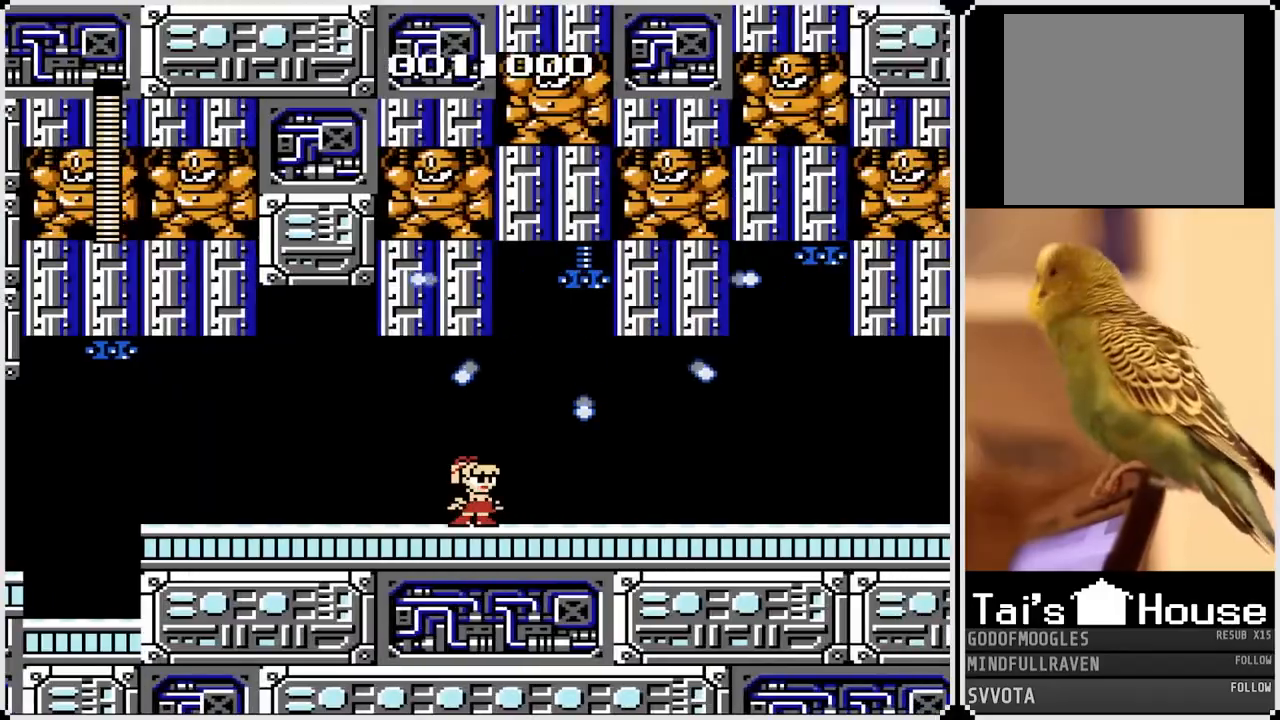
{"buttons": [], "left_stick": "center", "right_stick": "center", "events": []}
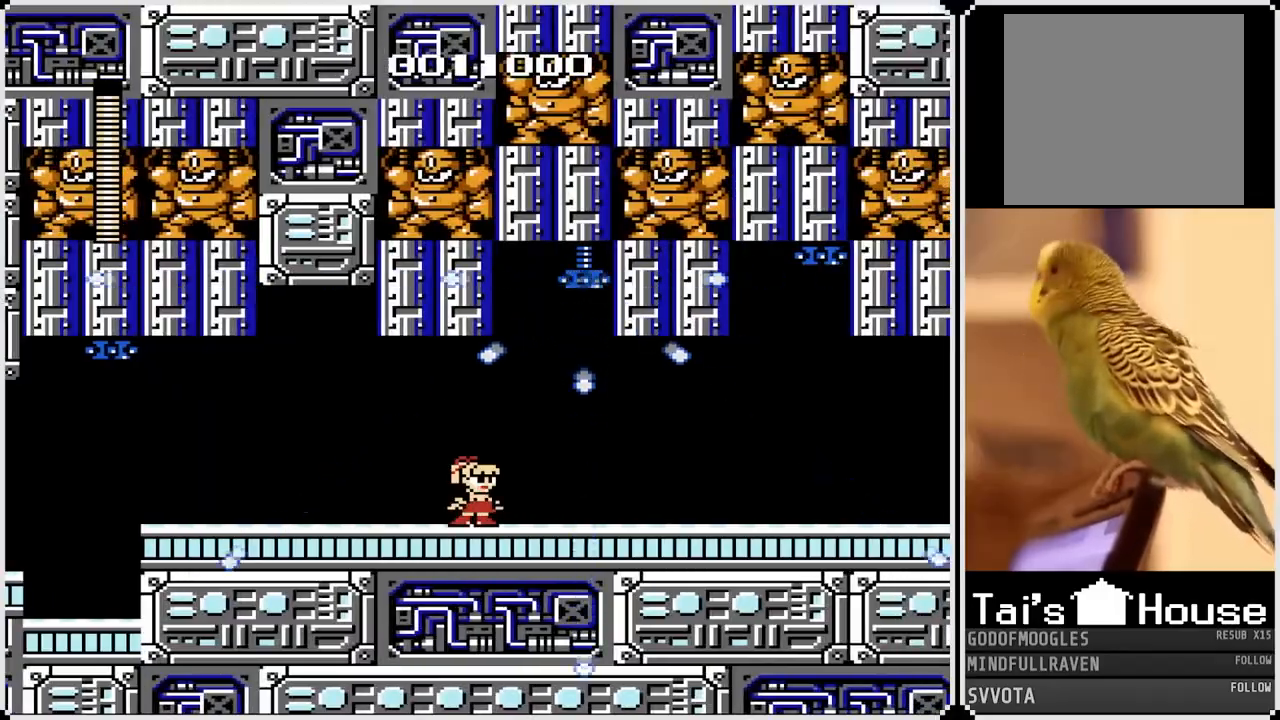
{"buttons": ["DPAD_RIGHT"], "left_stick": "center", "right_stick": "center", "events": [[133, "DPAD_RIGHT", "down"]]}
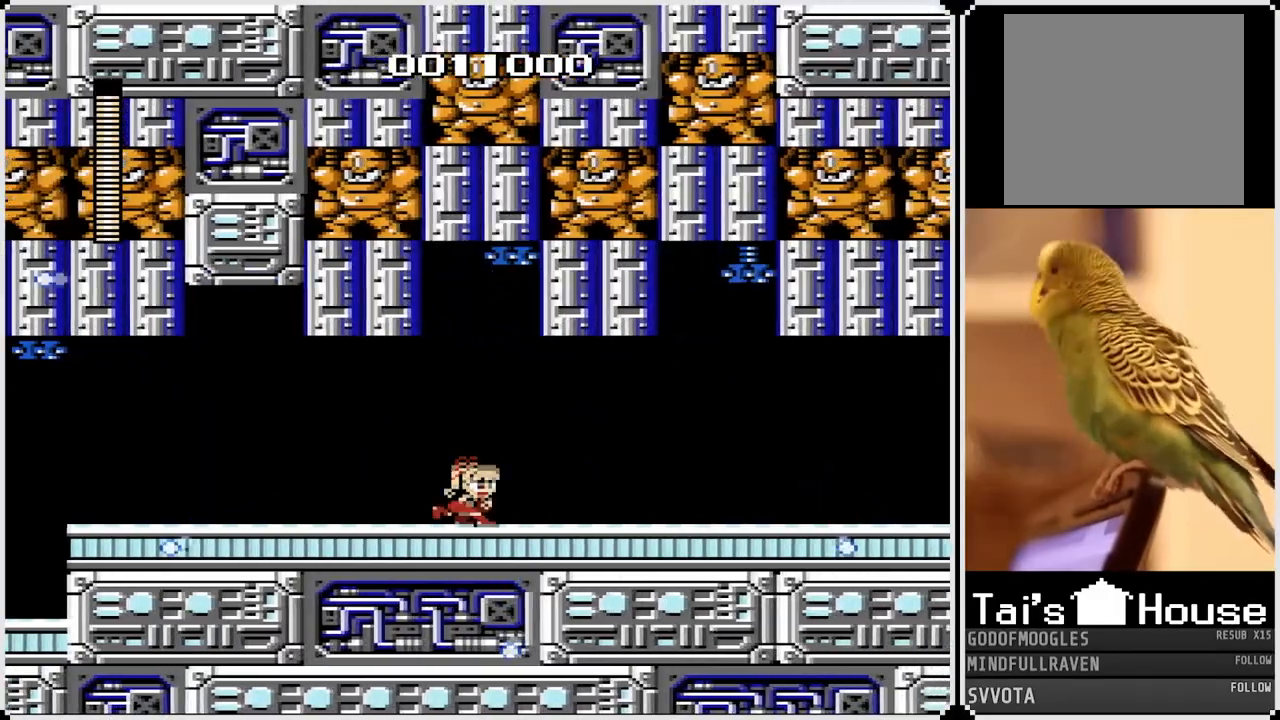
{"buttons": [], "left_stick": "center", "right_stick": "center", "events": [[500, "DPAD_RIGHT", "up"]]}
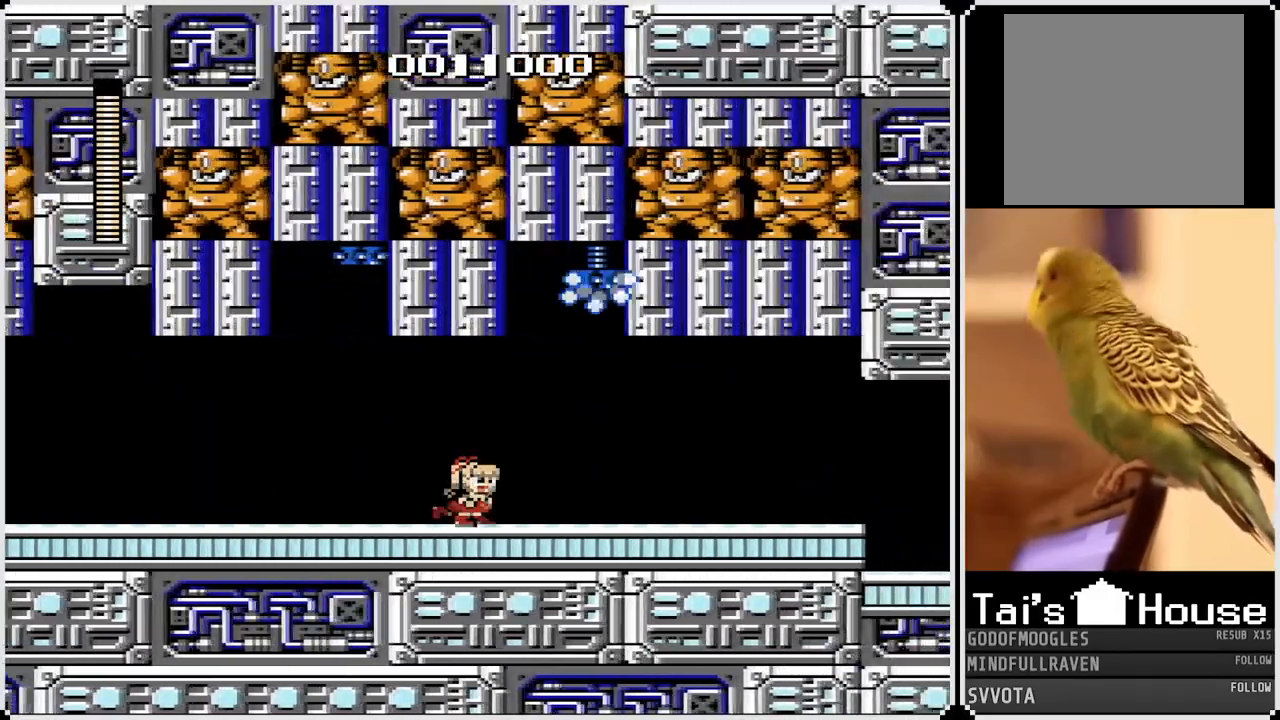
{"buttons": [], "left_stick": "center", "right_stick": "center", "events": []}
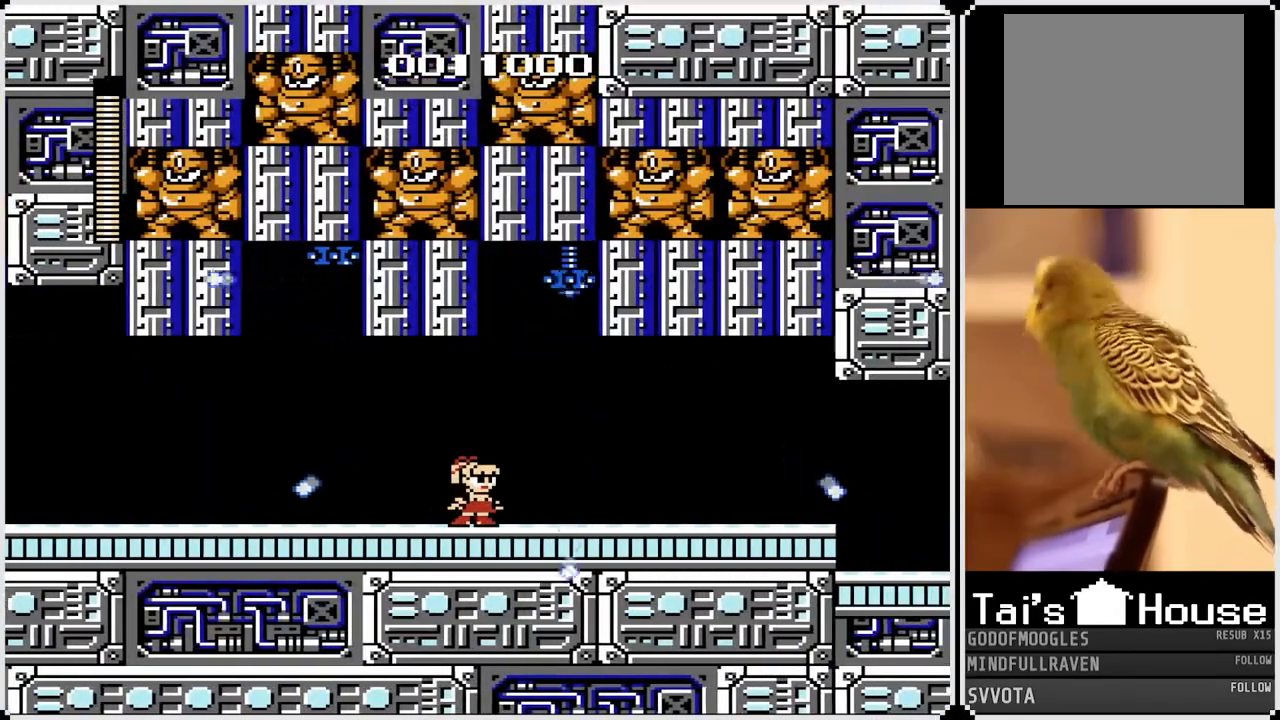
{"buttons": ["CROSS", "DPAD_RIGHT"], "left_stick": "center", "right_stick": "center", "events": [[200, "DPAD_RIGHT", "down"], [500, "CROSS", "down"]]}
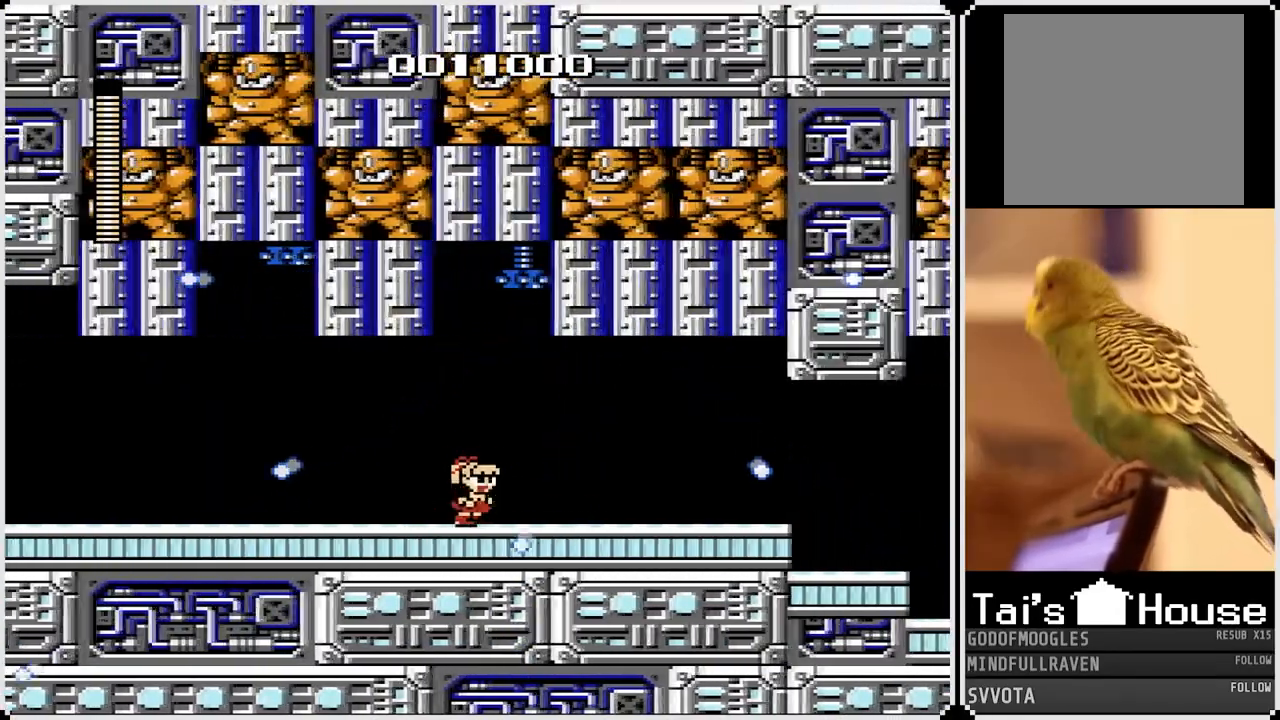
{"buttons": ["DPAD_RIGHT"], "left_stick": "center", "right_stick": "center", "events": [[100, "CROSS", "up"]]}
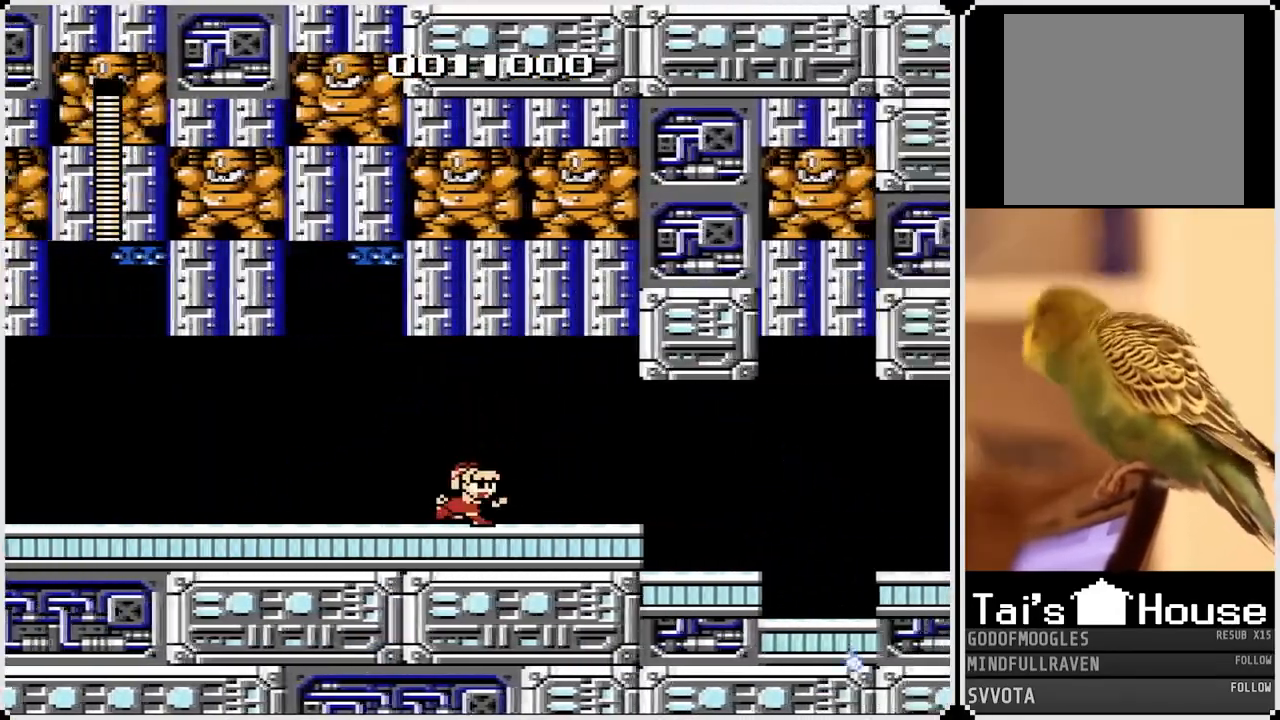
{"buttons": ["DPAD_RIGHT"], "left_stick": "center", "right_stick": "center", "events": []}
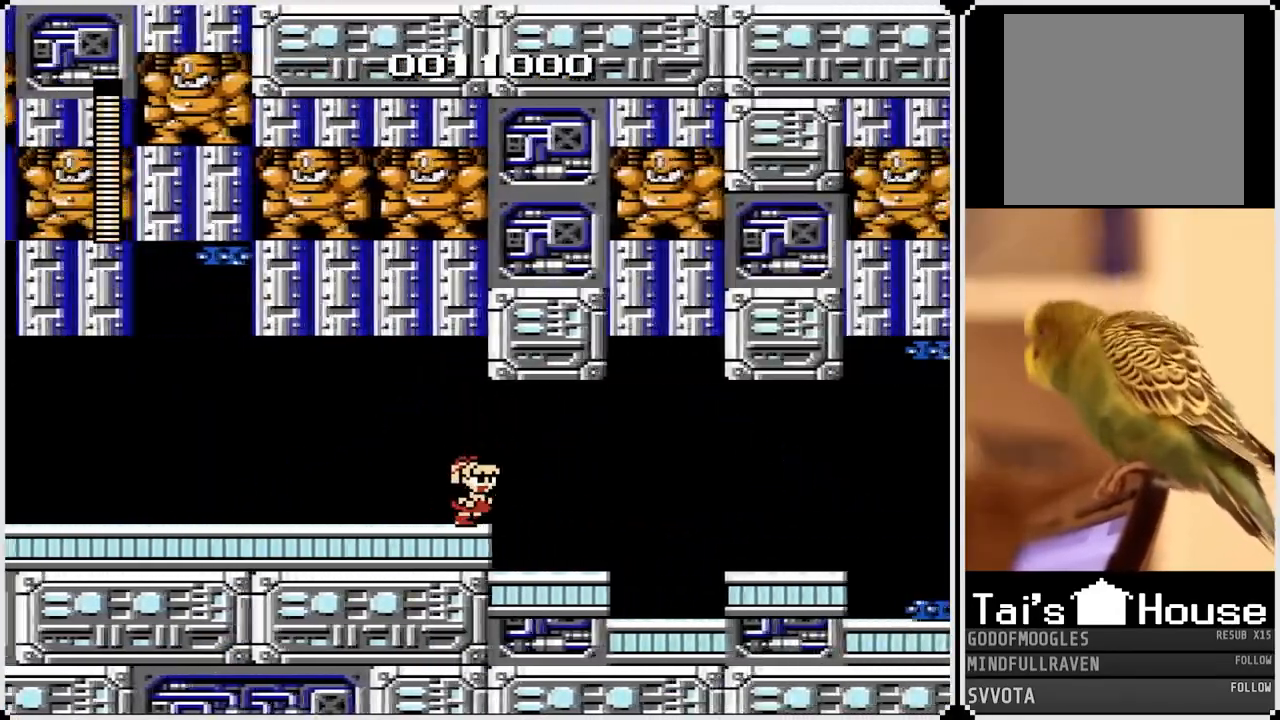
{"buttons": ["DPAD_RIGHT"], "left_stick": "center", "right_stick": "center", "events": []}
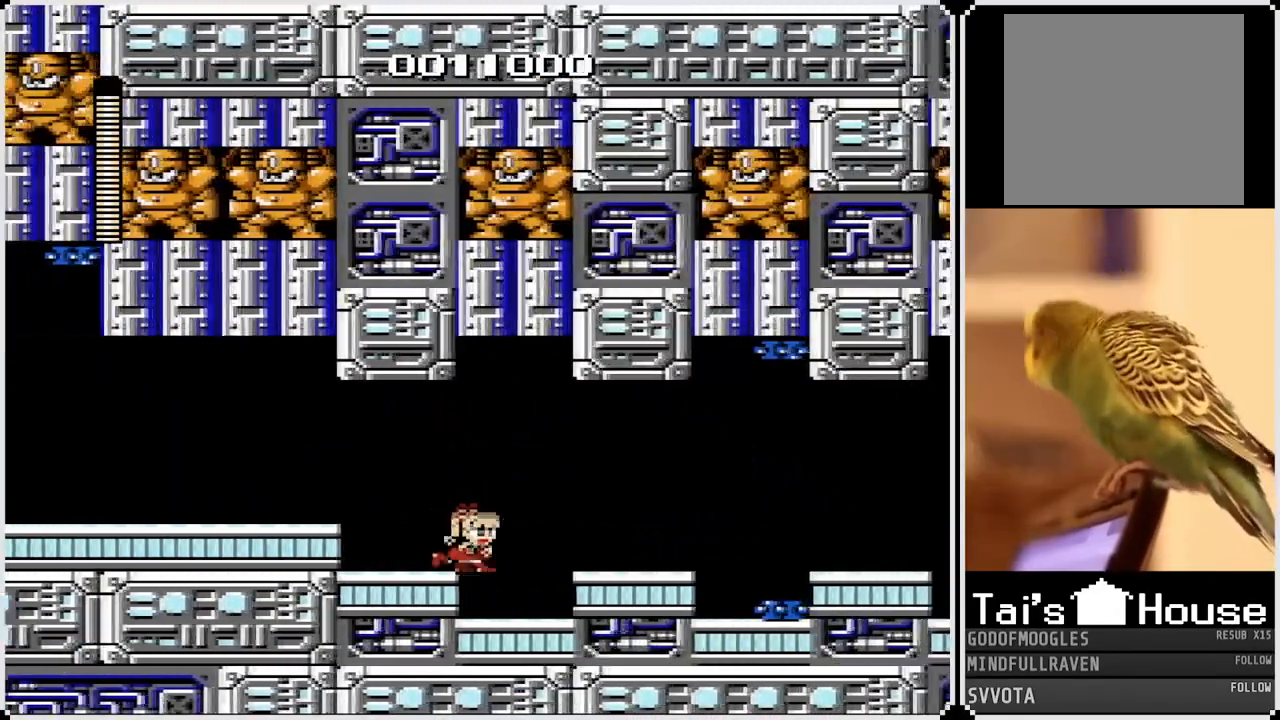
{"buttons": ["SQUARE"], "left_stick": "center", "right_stick": "center", "events": [[150, "DPAD_RIGHT", "up"], [167, "SQUARE", "down"], [233, "SQUARE", "up"], [283, "SQUARE", "down"], [467, "SQUARE", "up"], [500, "SQUARE", "down"]]}
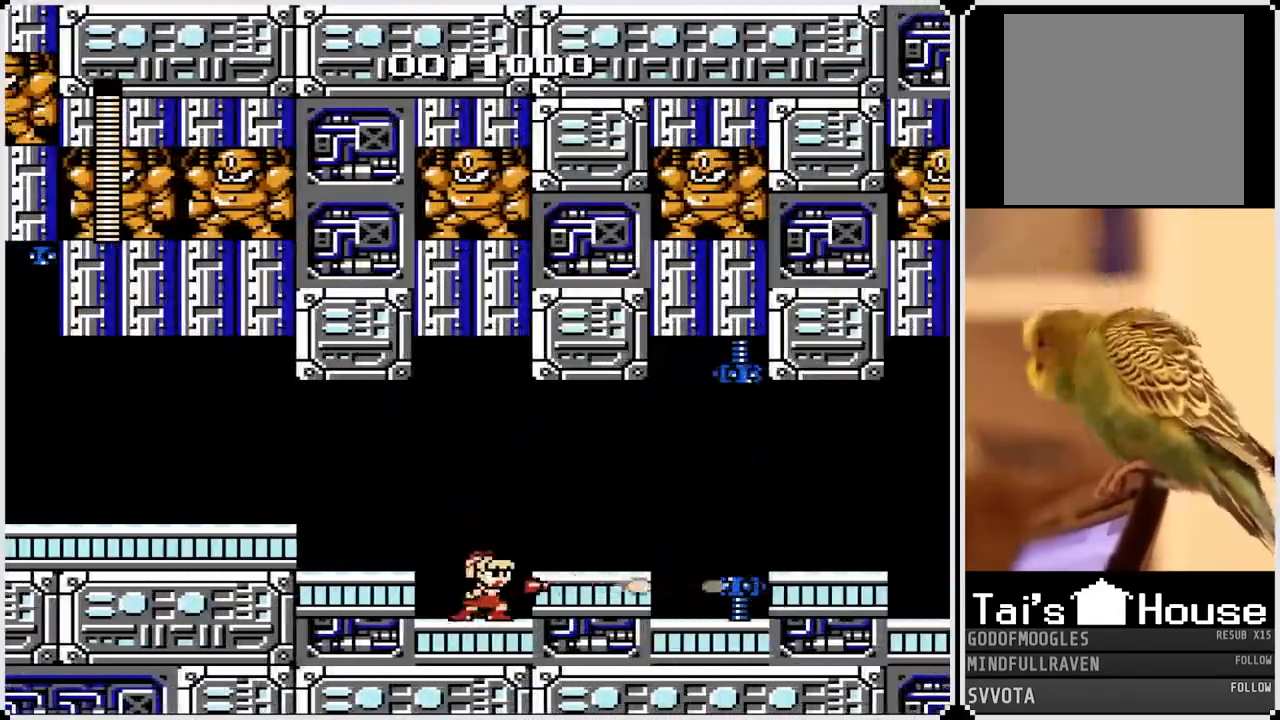
{"buttons": ["CROSS"], "left_stick": "center", "right_stick": "center", "events": [[83, "SQUARE", "up"], [133, "SQUARE", "down"], [200, "SQUARE", "up"], [333, "CROSS", "down"], [400, "SQUARE", "down"], [500, "SQUARE", "up"]]}
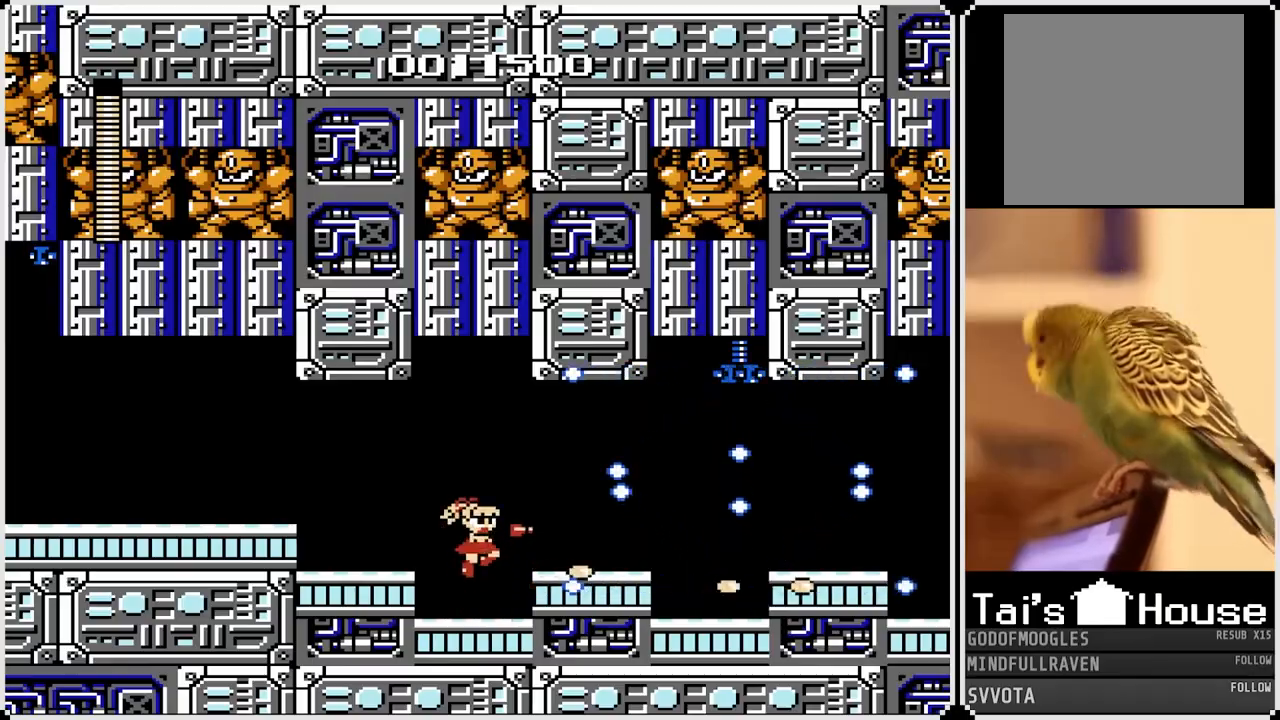
{"buttons": ["DPAD_RIGHT"], "left_stick": "center", "right_stick": "center", "events": [[150, "DPAD_RIGHT", "down"], [217, "DPAD_RIGHT", "up"], [250, "DPAD_LEFT", "down"], [300, "CROSS", "up"], [417, "DPAD_DOWN", "down"], [450, "DPAD_RIGHT", "down"], [467, "DPAD_LEFT", "up"], [483, "DPAD_DOWN", "up"]]}